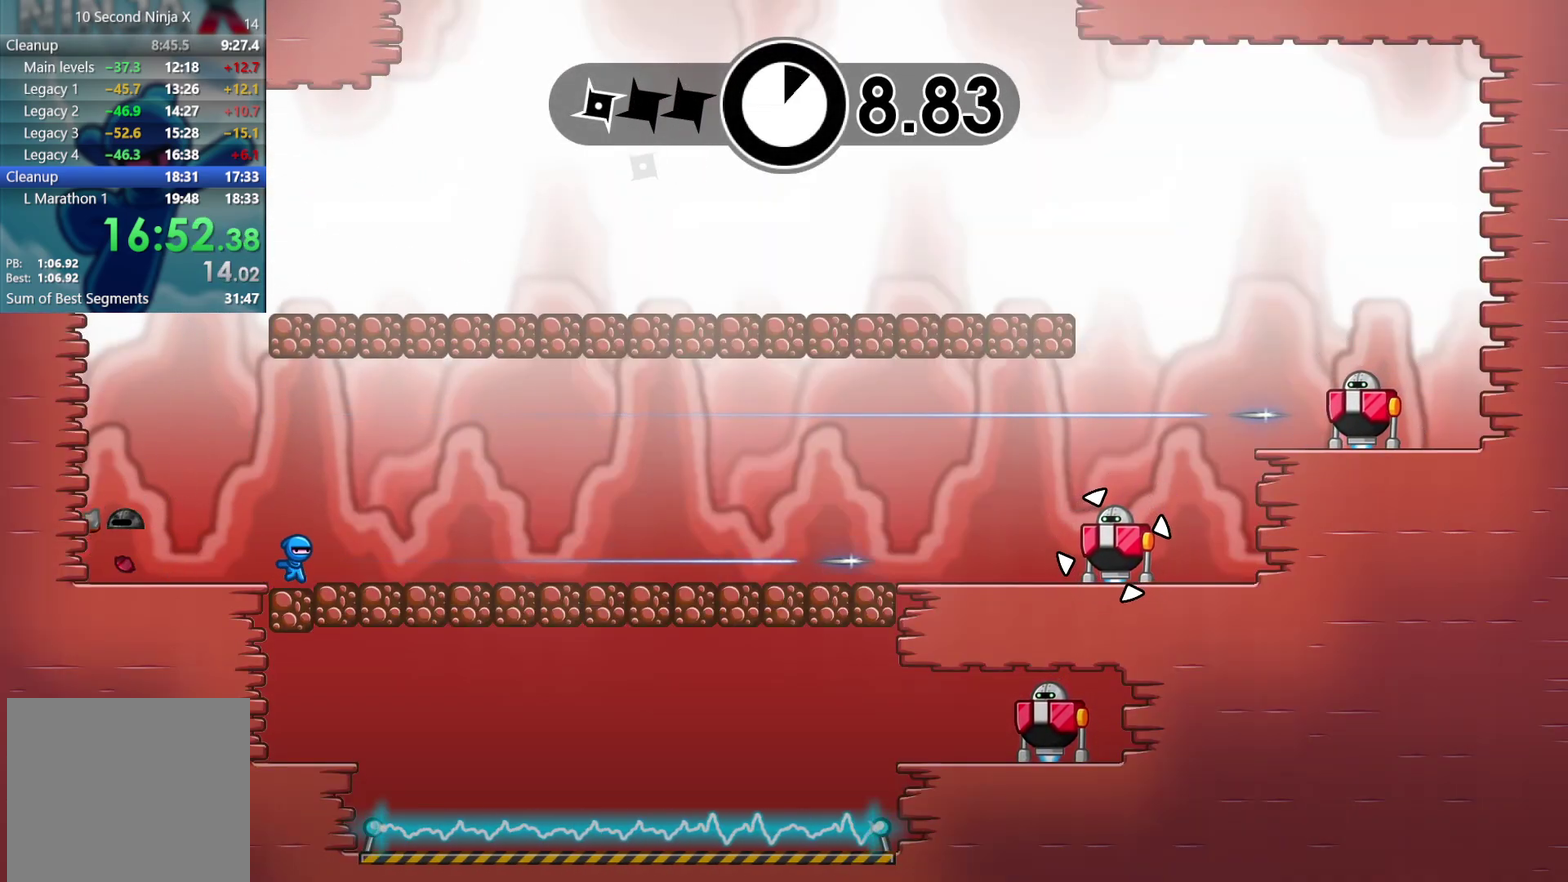
Gameplay with a controller (Xbox layout); each line is a JSON object with the inputs held at the frame after it. "events" lists button and stick changes between this image and that frame as [ms after this image, input, new state], when the widget could be followed in between. Not read: HOME L3 R3 SELECT START right_stick.
{"buttons": ["B"], "left_stick": "center", "events": []}
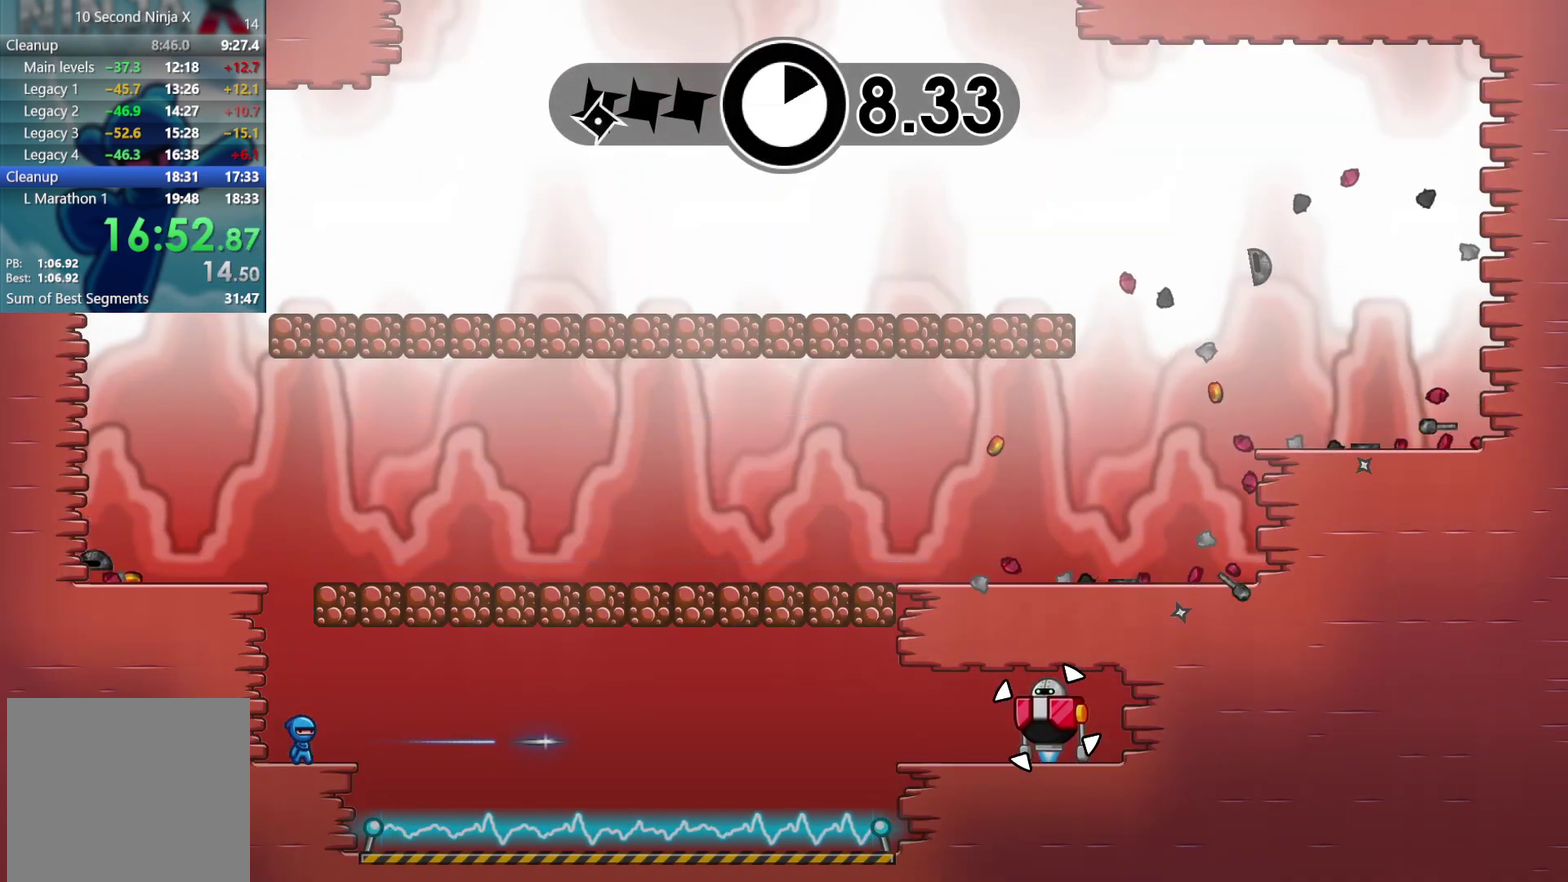
{"buttons": ["Y"], "left_stick": "center", "events": [[217, "B", "up"], [283, "Y", "down"], [350, "Y", "up"], [450, "Y", "down"]]}
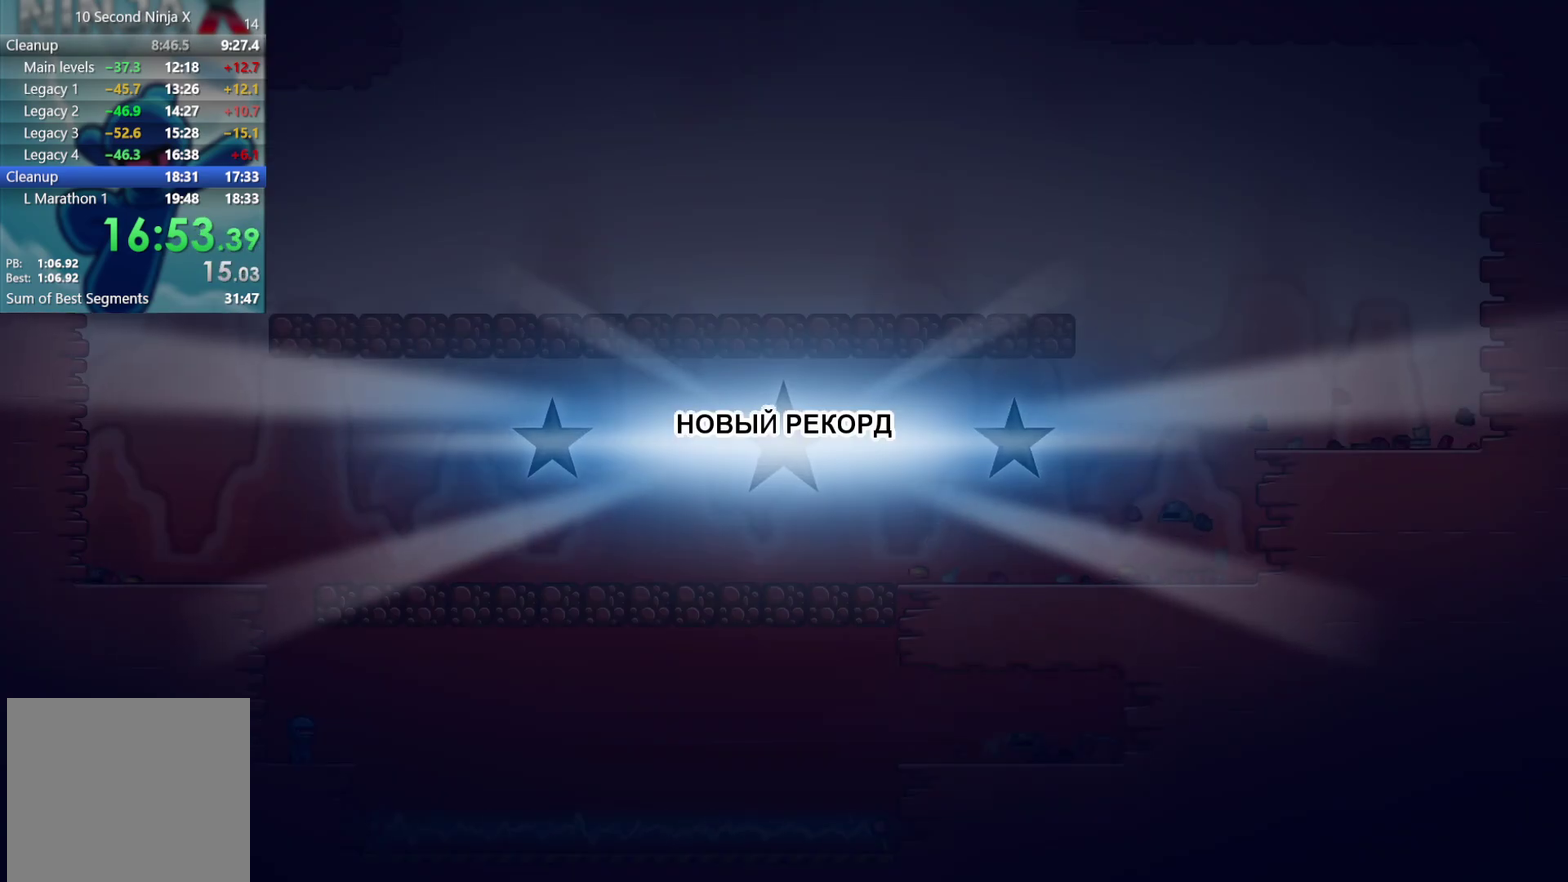
{"buttons": [], "left_stick": "center", "events": [[17, "Y", "up"], [100, "Y", "down"], [167, "Y", "up"], [233, "Y", "down"], [283, "Y", "up"], [383, "Y", "down"], [433, "Y", "up"]]}
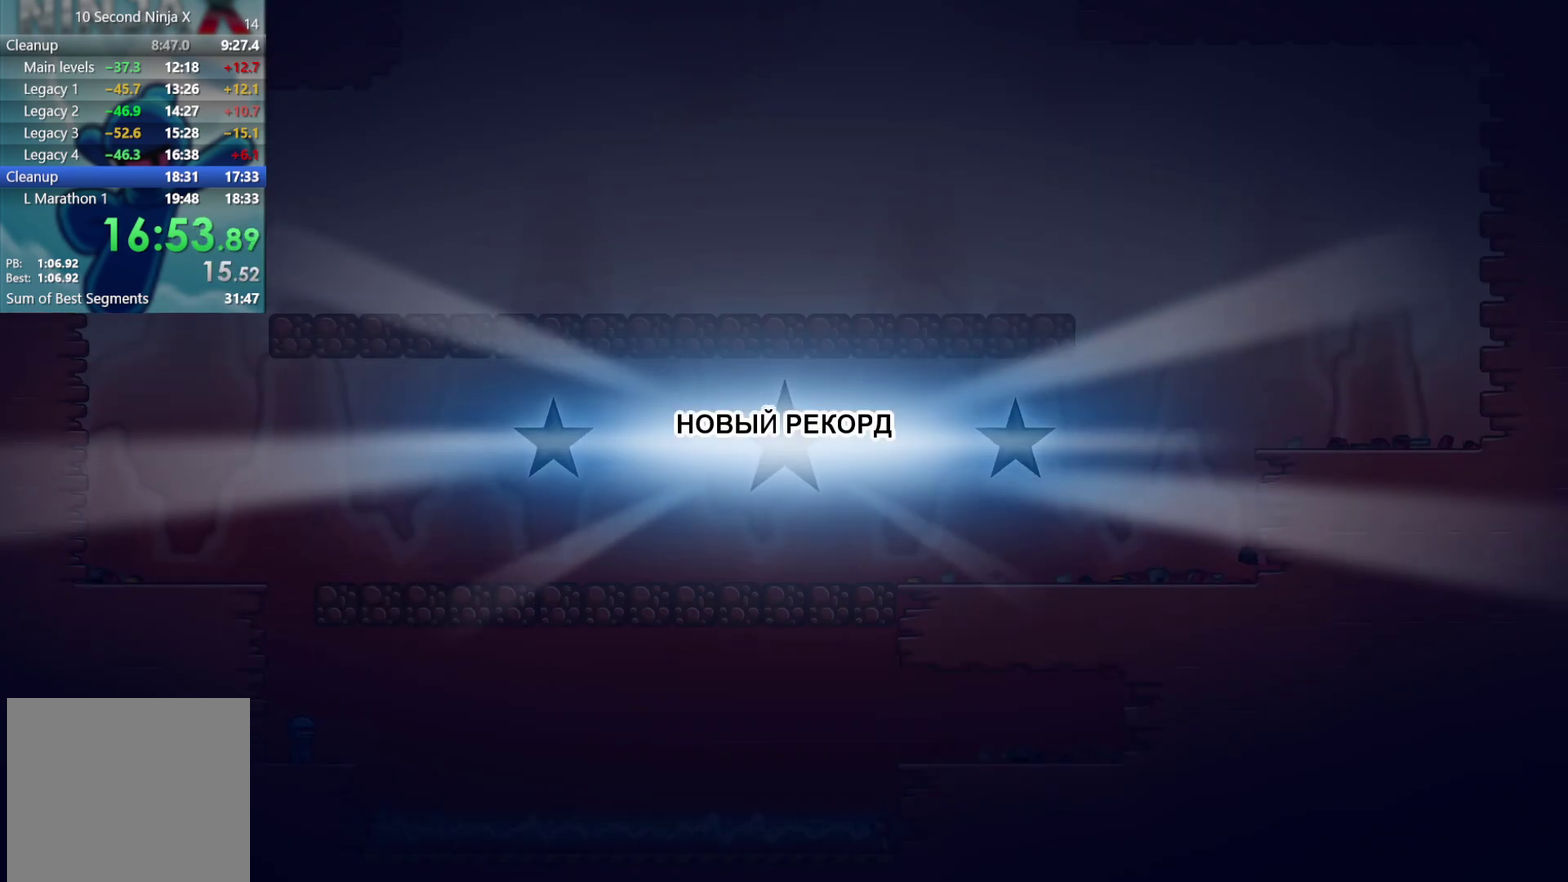
{"buttons": ["Y"], "left_stick": "center", "events": [[17, "Y", "down"], [100, "Y", "up"], [167, "Y", "down"], [233, "Y", "up"], [317, "Y", "down"], [367, "Y", "up"], [450, "Y", "down"]]}
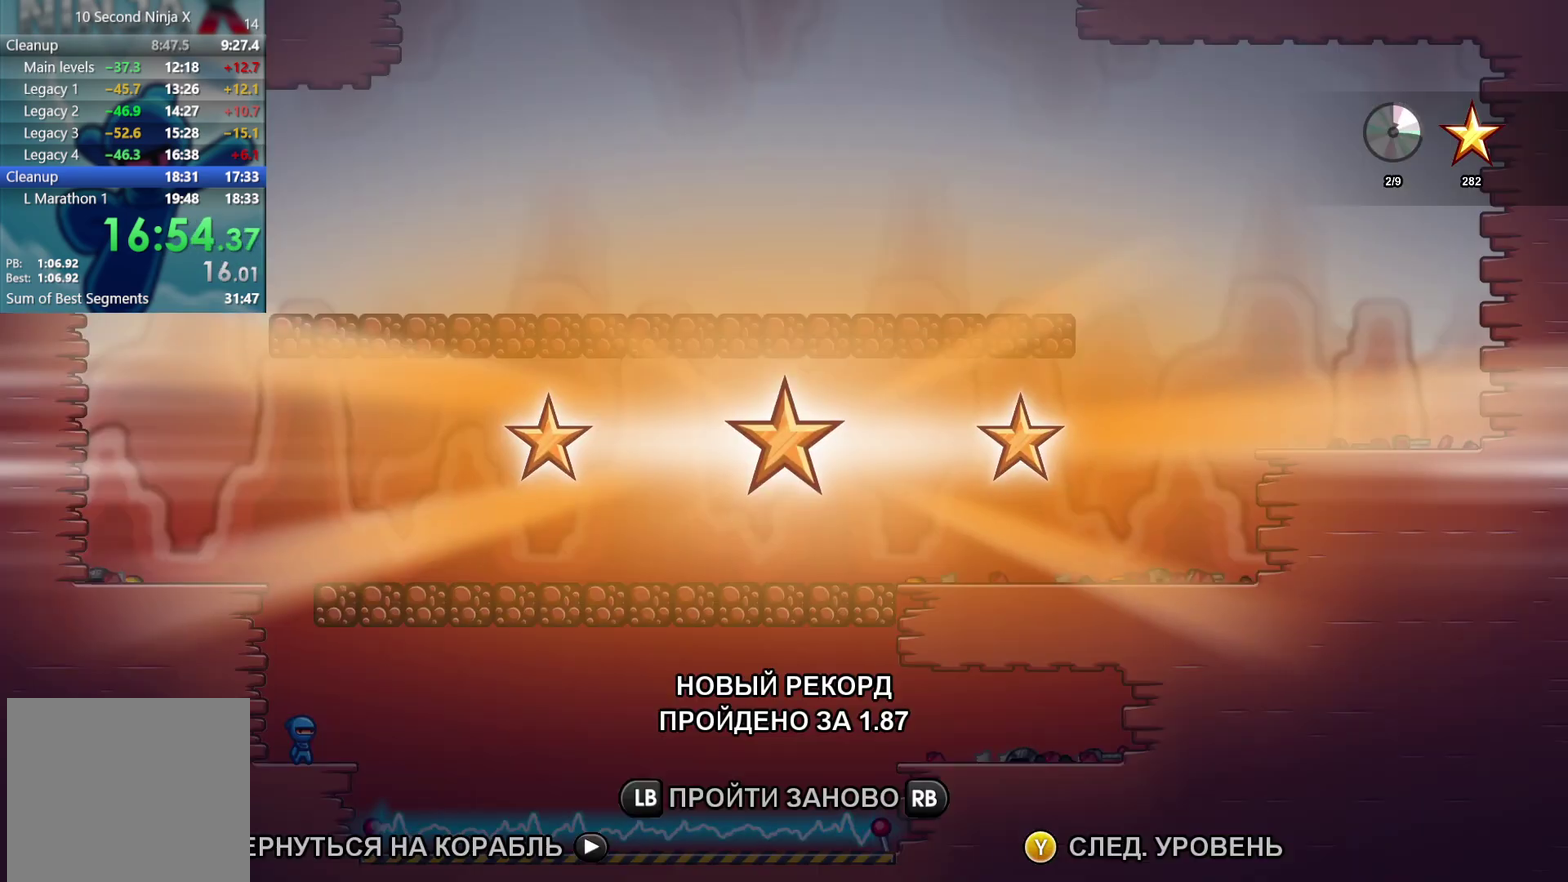
{"buttons": [], "left_stick": "center", "events": [[33, "Y", "up"], [100, "Y", "down"], [167, "Y", "up"], [250, "Y", "down"], [317, "Y", "up"], [400, "Y", "down"], [467, "Y", "up"]]}
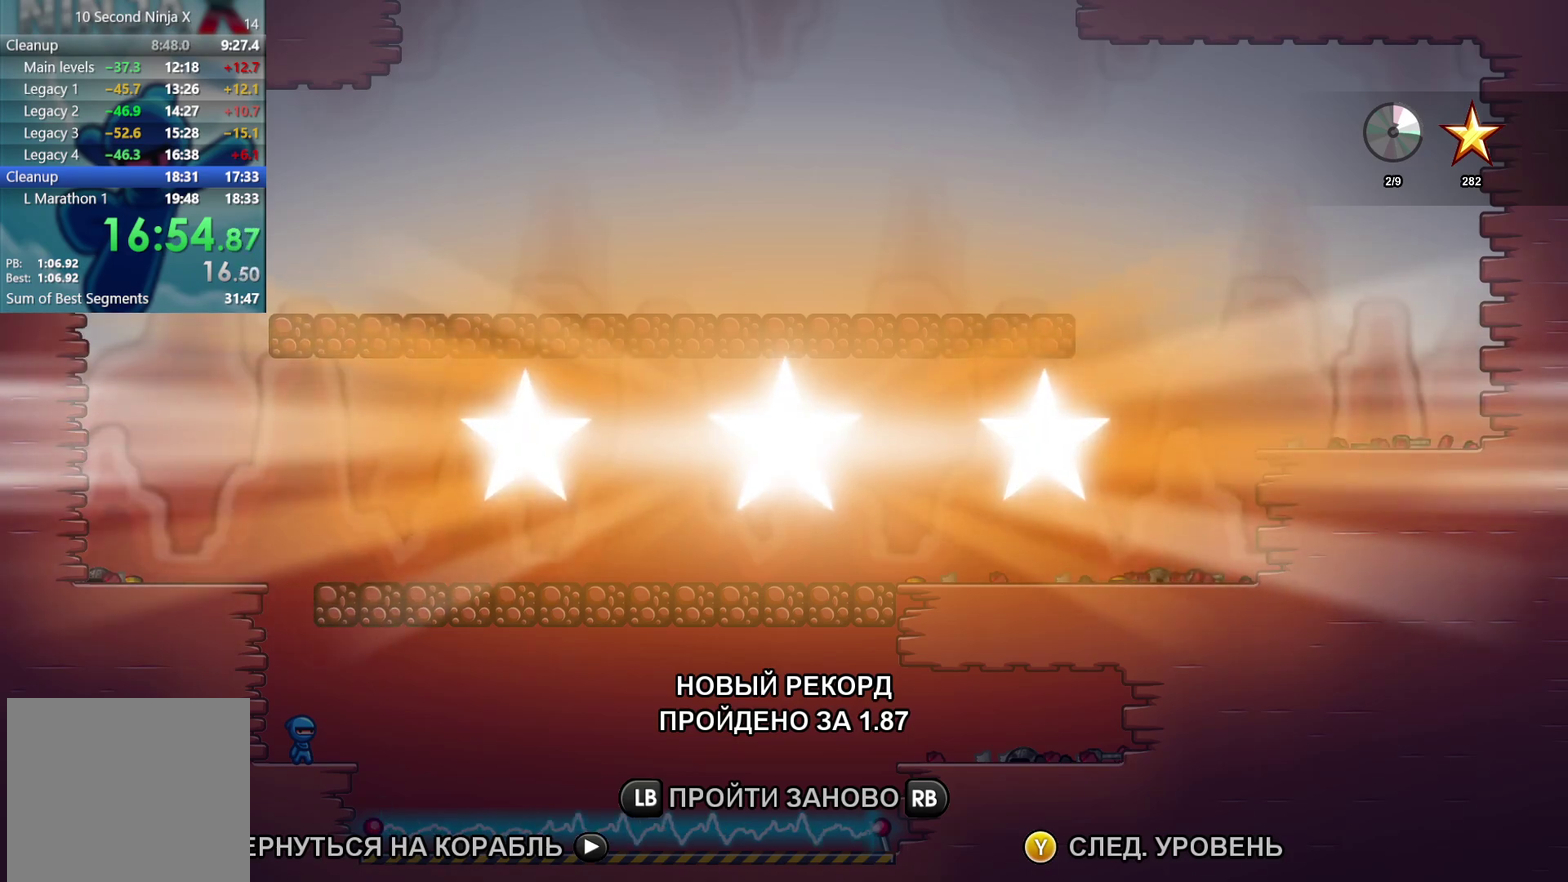
{"buttons": [], "left_stick": "center", "events": [[33, "Y", "down"], [117, "Y", "up"], [200, "Y", "down"], [267, "Y", "up"], [367, "Y", "down"], [417, "Y", "up"]]}
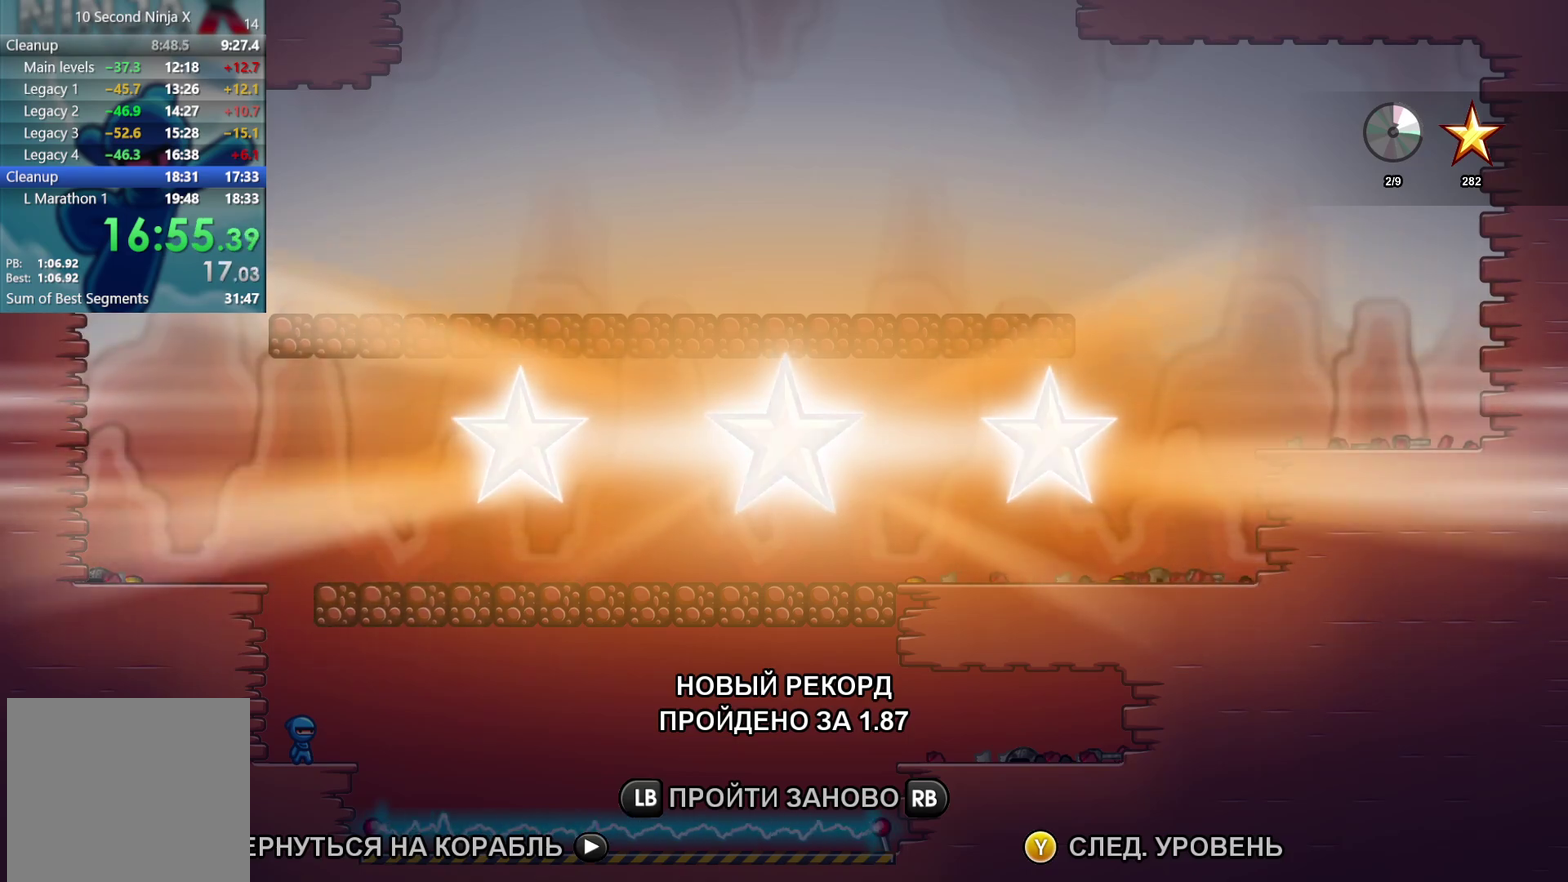
{"buttons": [], "left_stick": "center", "events": [[17, "Y", "down"], [67, "Y", "up"], [167, "Y", "down"], [233, "Y", "up"], [350, "Y", "down"], [483, "Y", "up"]]}